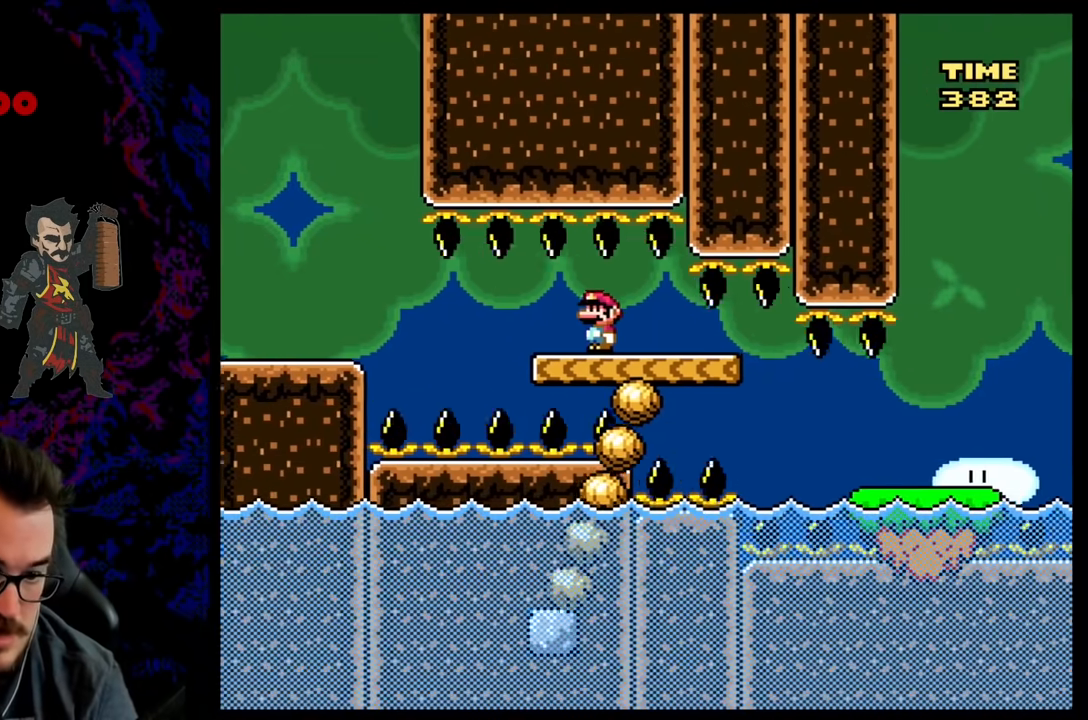
Gameplay with a controller (Nintendo layout); each line is a JSON object with the inputs held at the frame after it. "events" lists button and stick changes between this image and that frame as [ms after this image, input, new state], when the widget could be followed in between. Not read: L3 R3.
{"buttons": ["A", "X", "DPAD_RIGHT"], "events": [[233, "DPAD_RIGHT", "down"]]}
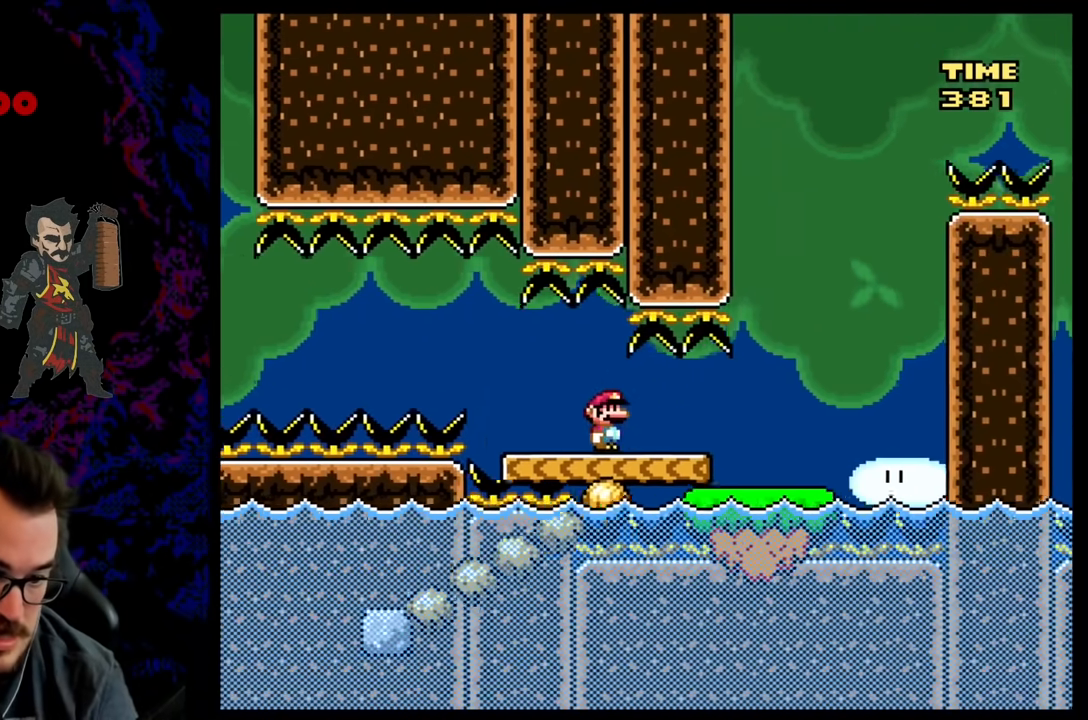
{"buttons": ["B", "Y", "DPAD_LEFT"], "events": [[150, "A", "up"], [217, "X", "up"], [217, "Y", "down"], [367, "B", "down"], [467, "DPAD_RIGHT", "up"], [467, "DPAD_UP", "down"], [483, "DPAD_LEFT", "down"], [483, "DPAD_UP", "up"]]}
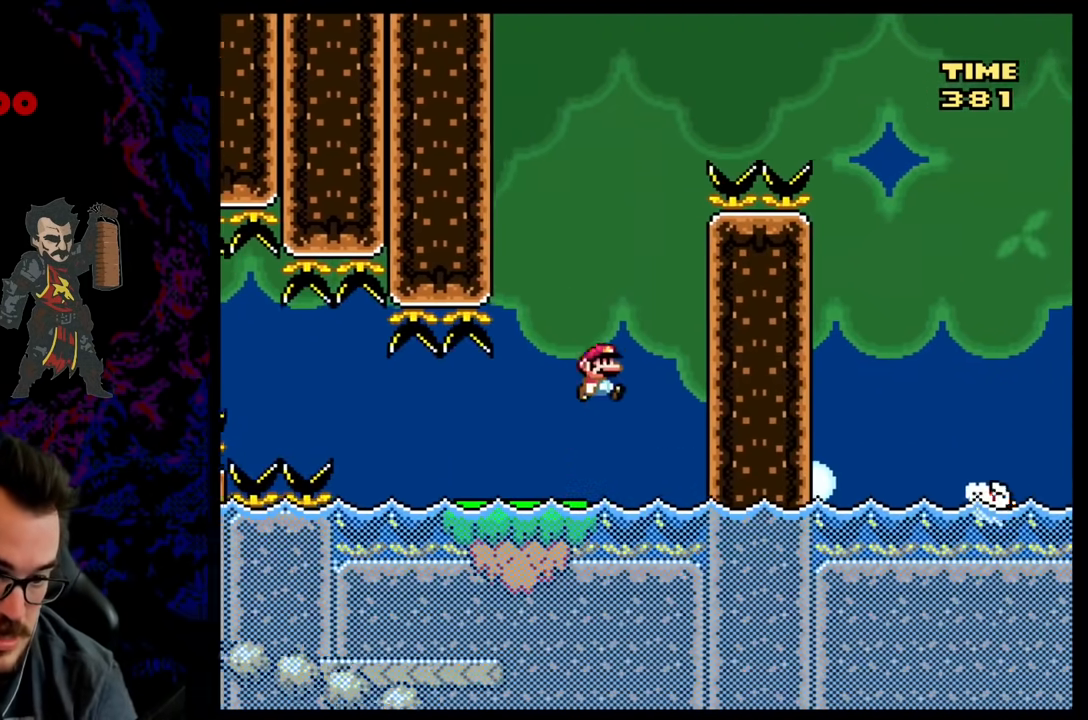
{"buttons": ["B", "Y", "DPAD_LEFT"], "events": [[117, "DPAD_LEFT", "up"], [467, "DPAD_LEFT", "down"]]}
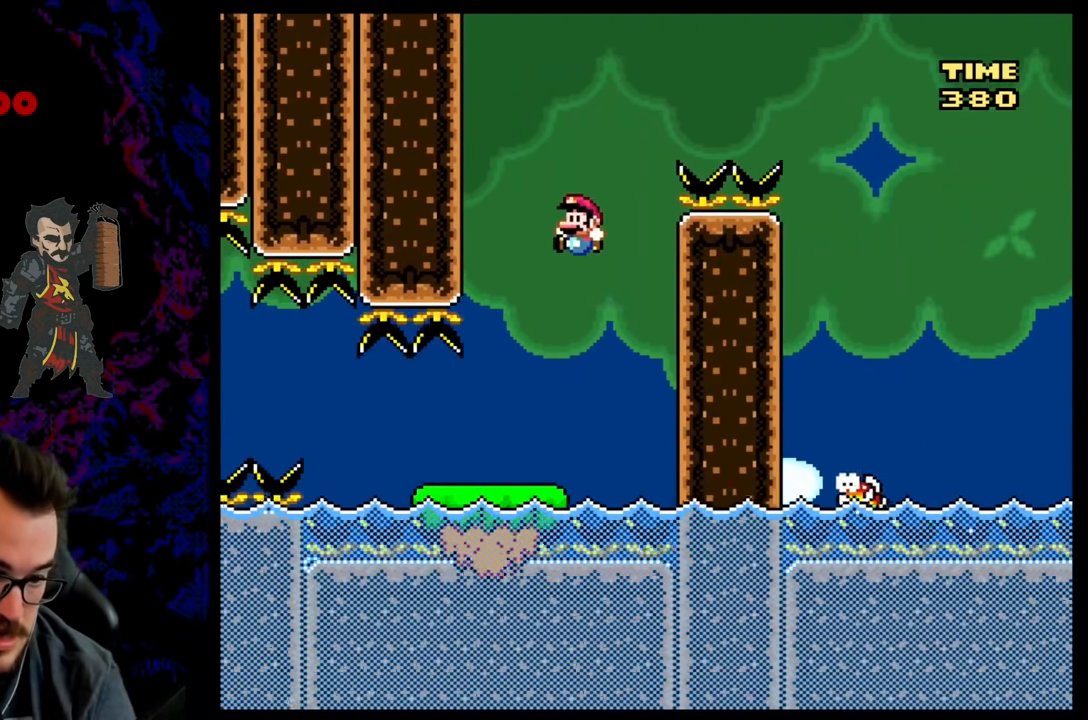
{"buttons": ["B", "Y", "DPAD_RIGHT"], "events": [[100, "B", "up"], [117, "DPAD_LEFT", "up"], [267, "DPAD_RIGHT", "down"], [400, "B", "down"]]}
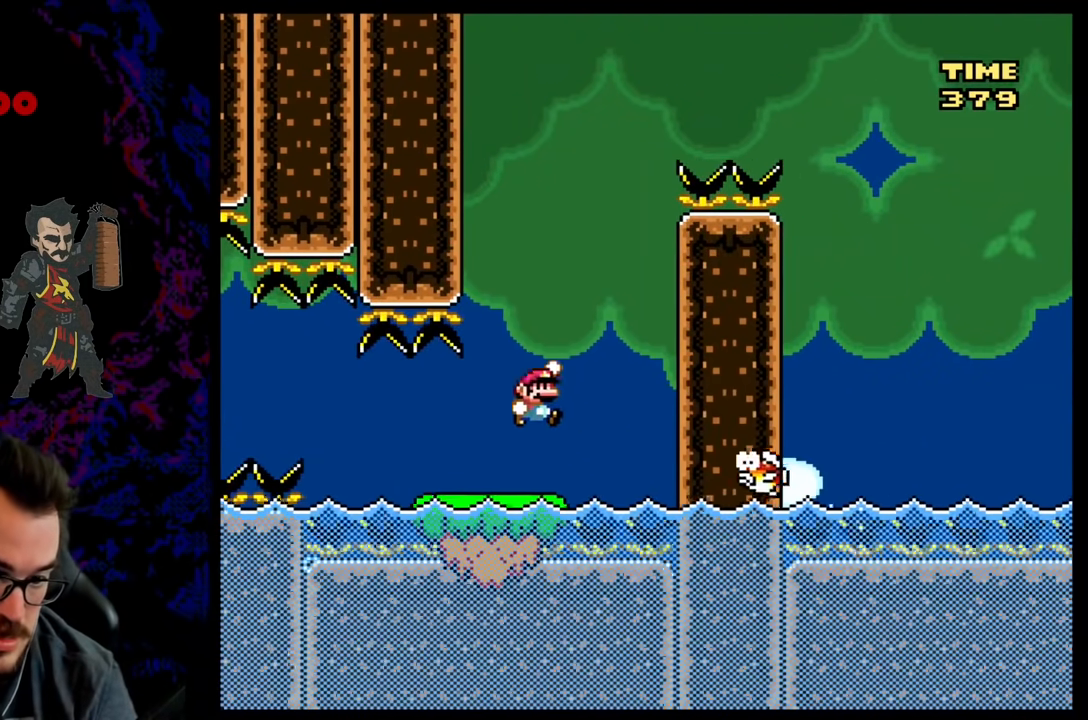
{"buttons": ["B", "Y", "DPAD_RIGHT"], "events": [[217, "DPAD_DOWN", "down"], [217, "DPAD_RIGHT", "up"], [233, "DPAD_DOWN", "up"], [233, "DPAD_LEFT", "down"], [433, "DPAD_LEFT", "up"], [450, "DPAD_RIGHT", "down"]]}
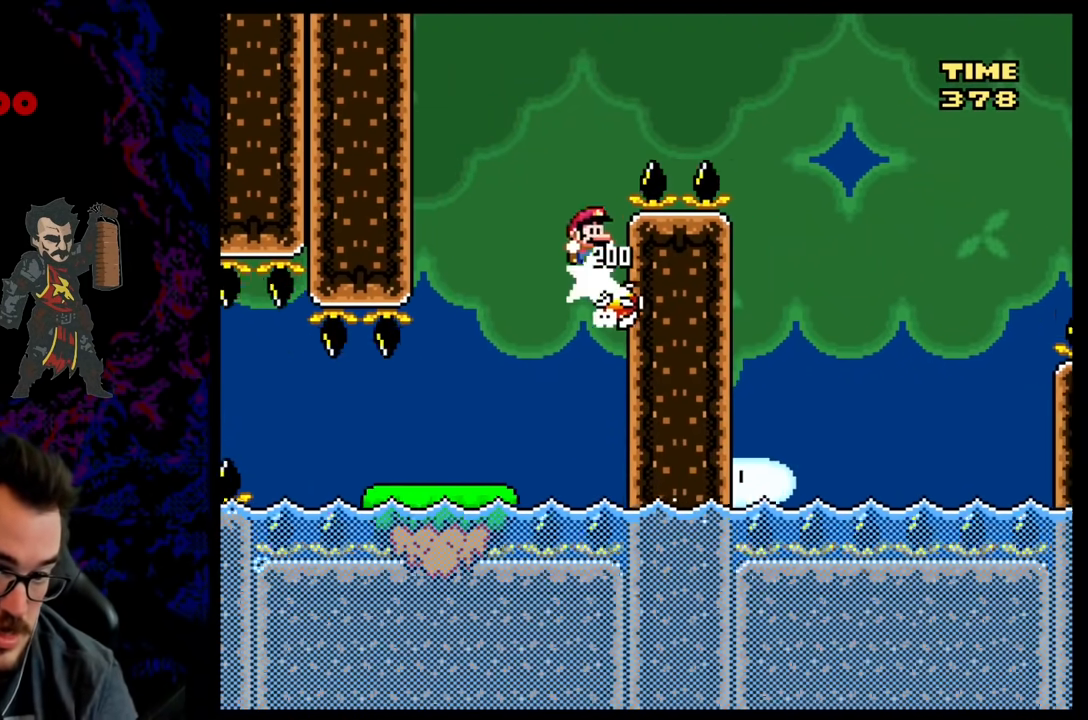
{"buttons": ["B", "Y", "DPAD_RIGHT"], "events": []}
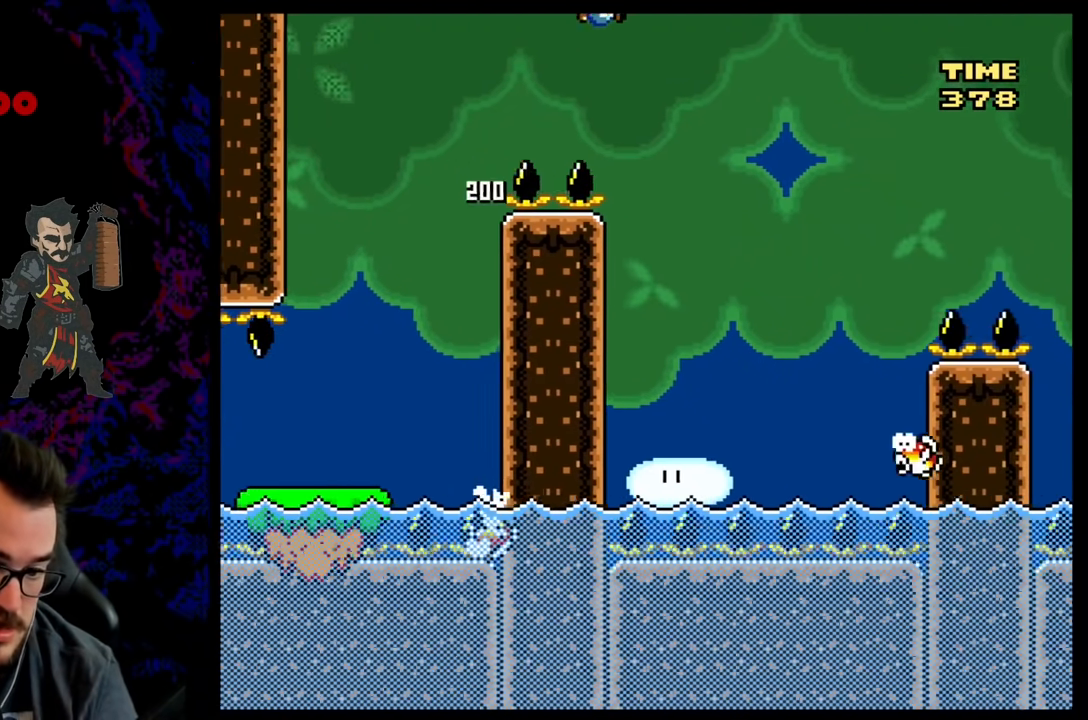
{"buttons": ["B", "Y", "DPAD_LEFT"], "events": [[333, "DPAD_DOWN", "down"], [350, "DPAD_DOWN", "up"], [350, "DPAD_LEFT", "down"], [350, "DPAD_RIGHT", "up"]]}
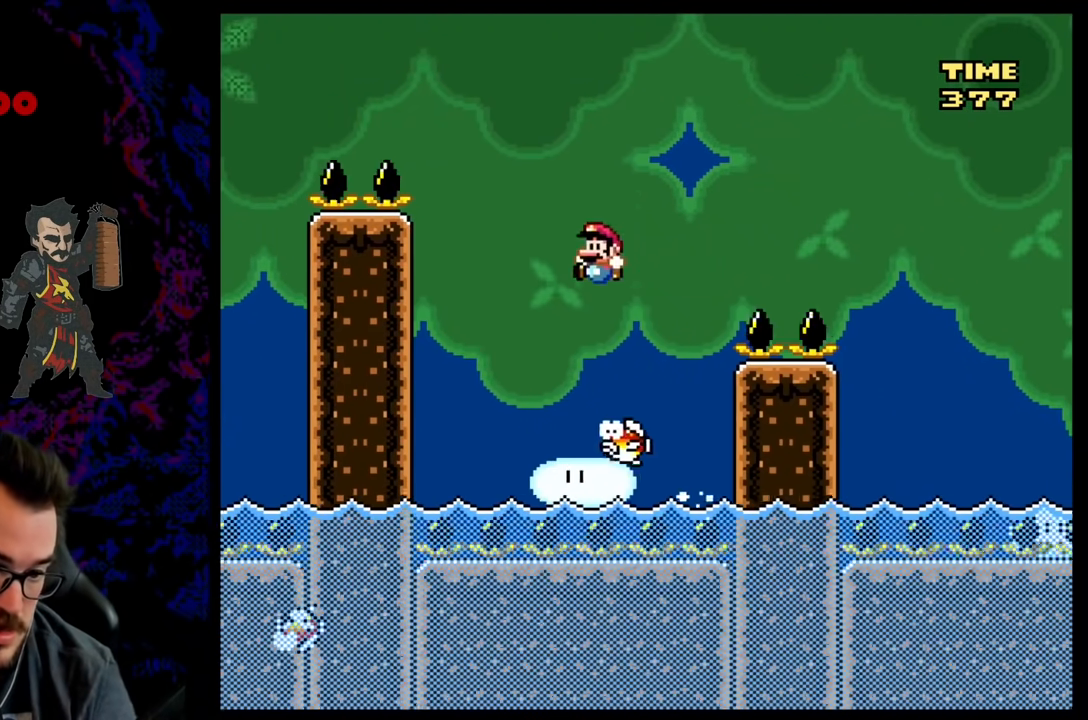
{"buttons": ["B", "Y", "DPAD_RIGHT"], "events": [[67, "DPAD_LEFT", "up"], [117, "DPAD_RIGHT", "down"]]}
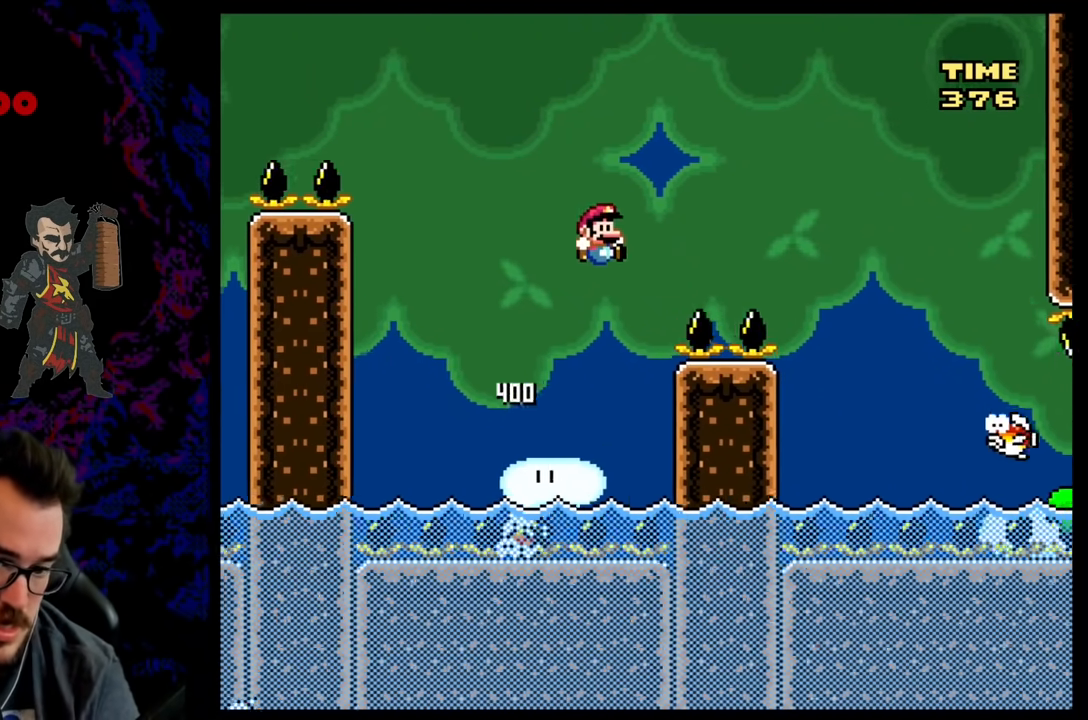
{"buttons": ["B", "Y", "DPAD_RIGHT"], "events": []}
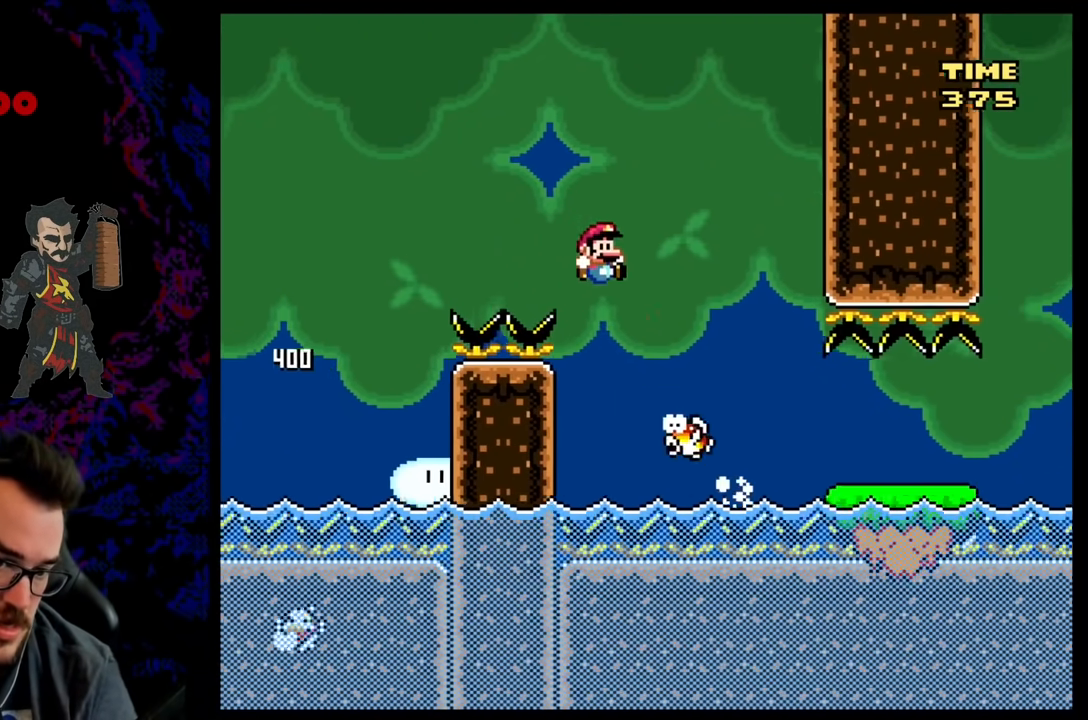
{"buttons": ["B", "Y", "DPAD_RIGHT"], "events": [[33, "DPAD_DOWN", "down"], [50, "DPAD_LEFT", "down"], [50, "DPAD_RIGHT", "up"], [67, "DPAD_DOWN", "up"], [283, "DPAD_LEFT", "up"], [483, "DPAD_RIGHT", "down"]]}
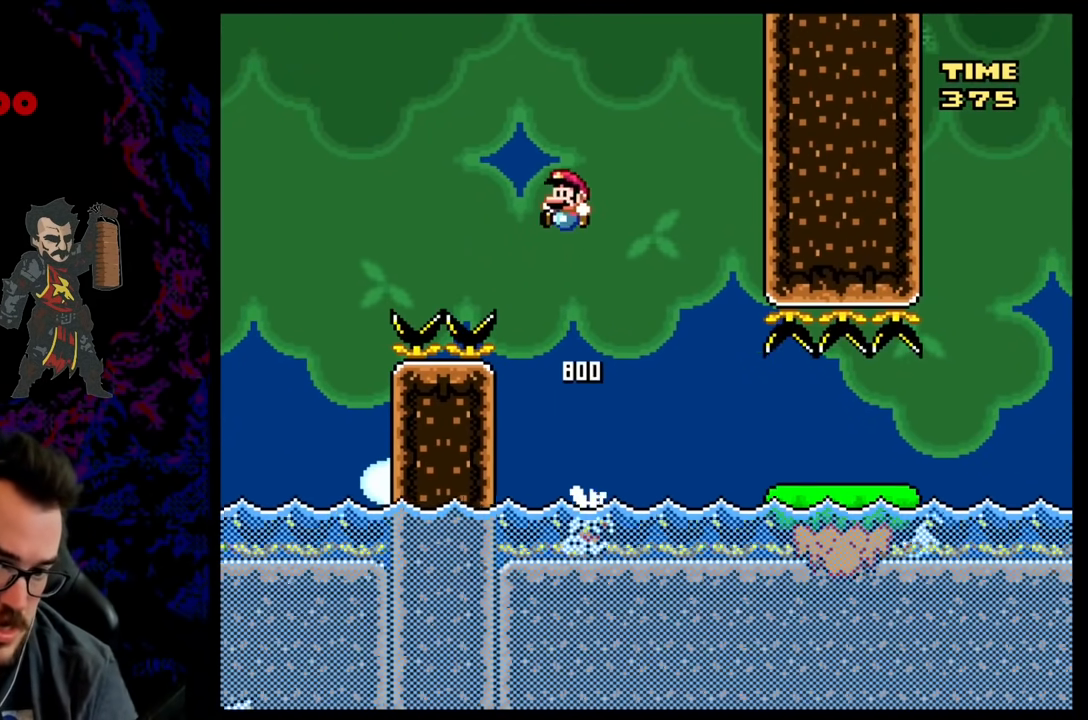
{"buttons": ["B", "Y", "DPAD_RIGHT"], "events": [[117, "DPAD_RIGHT", "up"], [200, "DPAD_RIGHT", "down"], [333, "B", "up"], [467, "B", "down"]]}
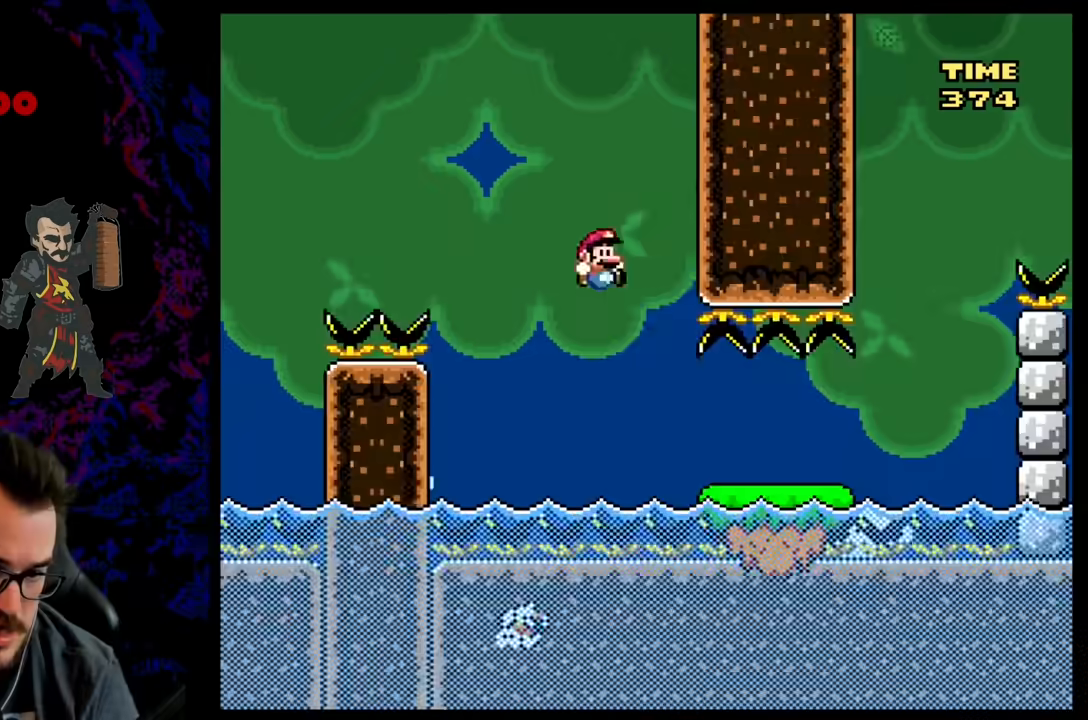
{"buttons": ["Y", "DPAD_RIGHT"], "events": [[167, "B", "up"]]}
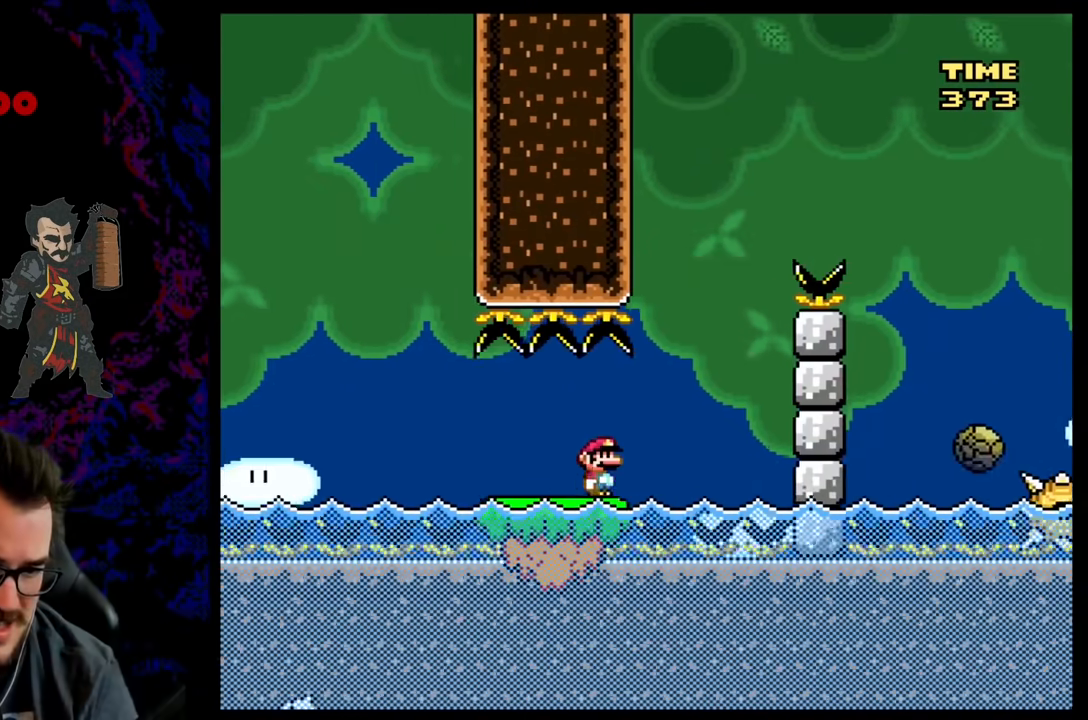
{"buttons": ["B", "Y", "DPAD_RIGHT"], "events": [[33, "B", "down"], [117, "DPAD_LEFT", "down"], [117, "DPAD_RIGHT", "up"], [150, "DPAD_LEFT", "up"], [150, "DPAD_RIGHT", "down"]]}
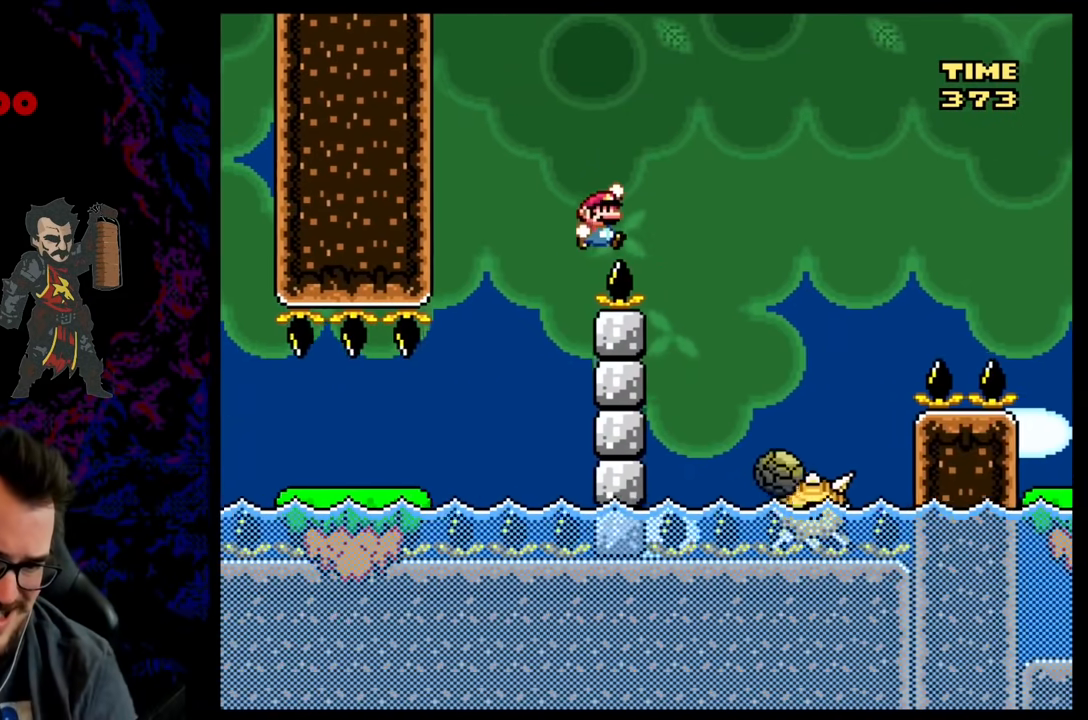
{"buttons": ["B", "Y", "DPAD_RIGHT"], "events": []}
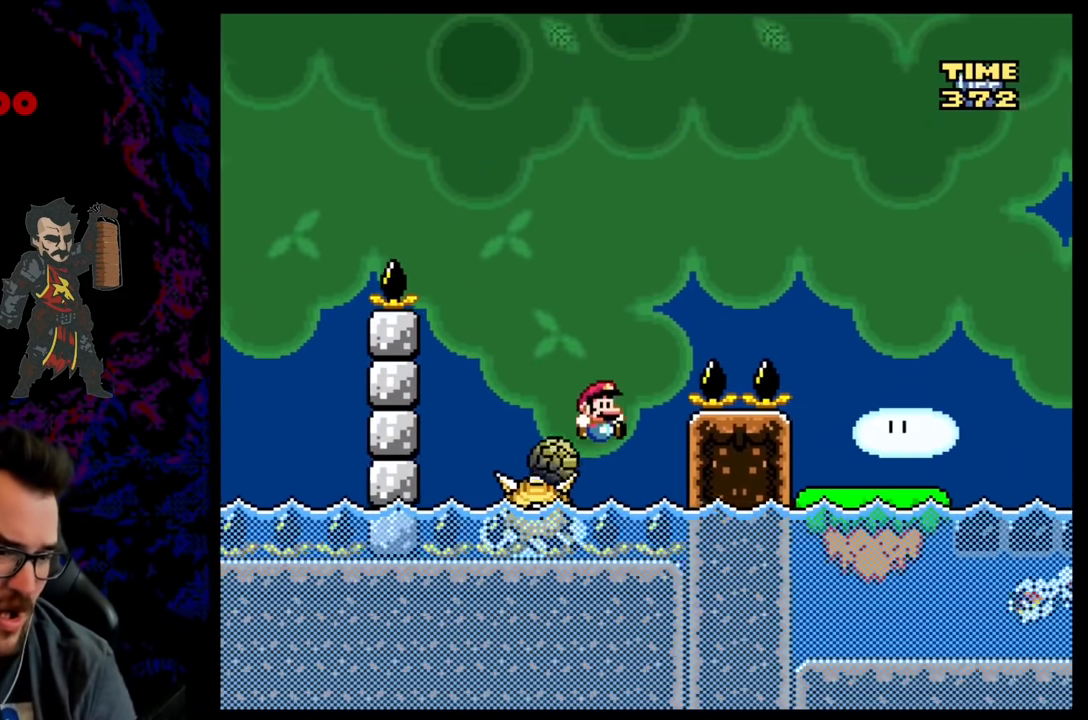
{"buttons": [], "events": [[167, "B", "up"], [183, "DPAD_RIGHT", "up"], [333, "Y", "up"]]}
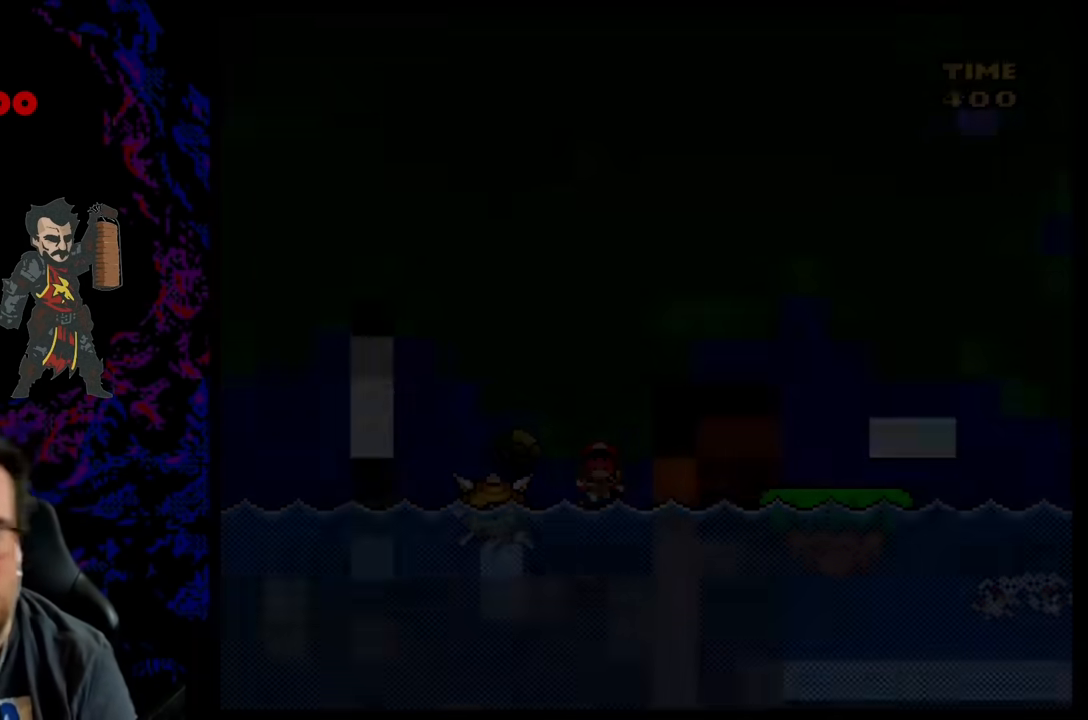
{"buttons": [], "events": []}
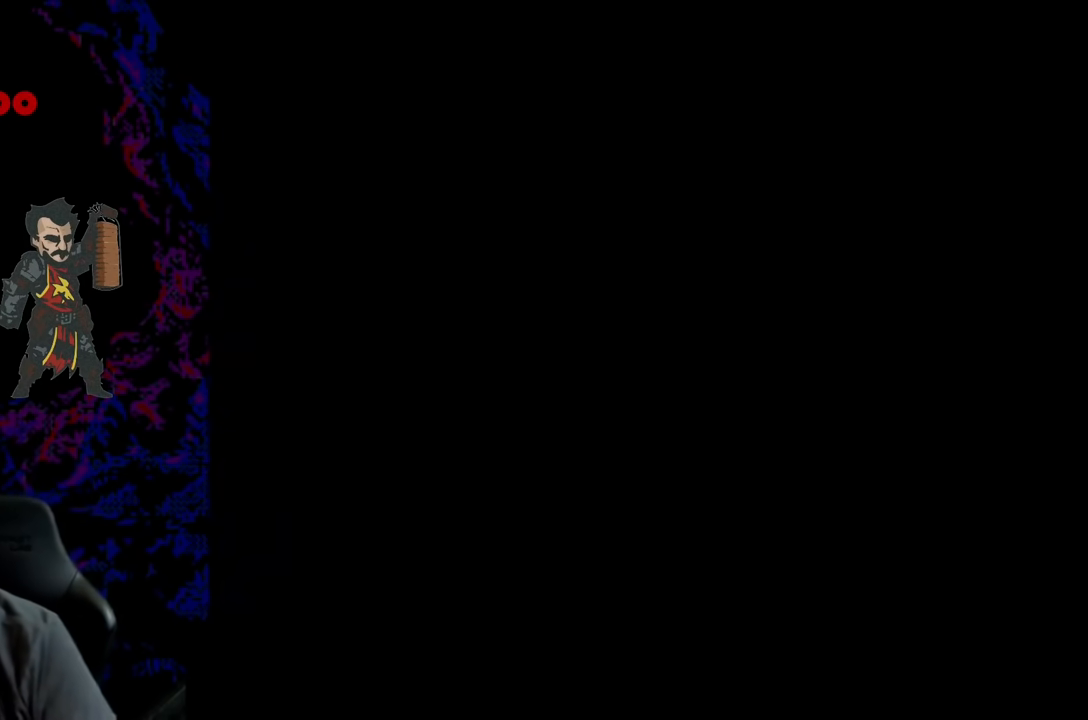
{"buttons": [], "events": []}
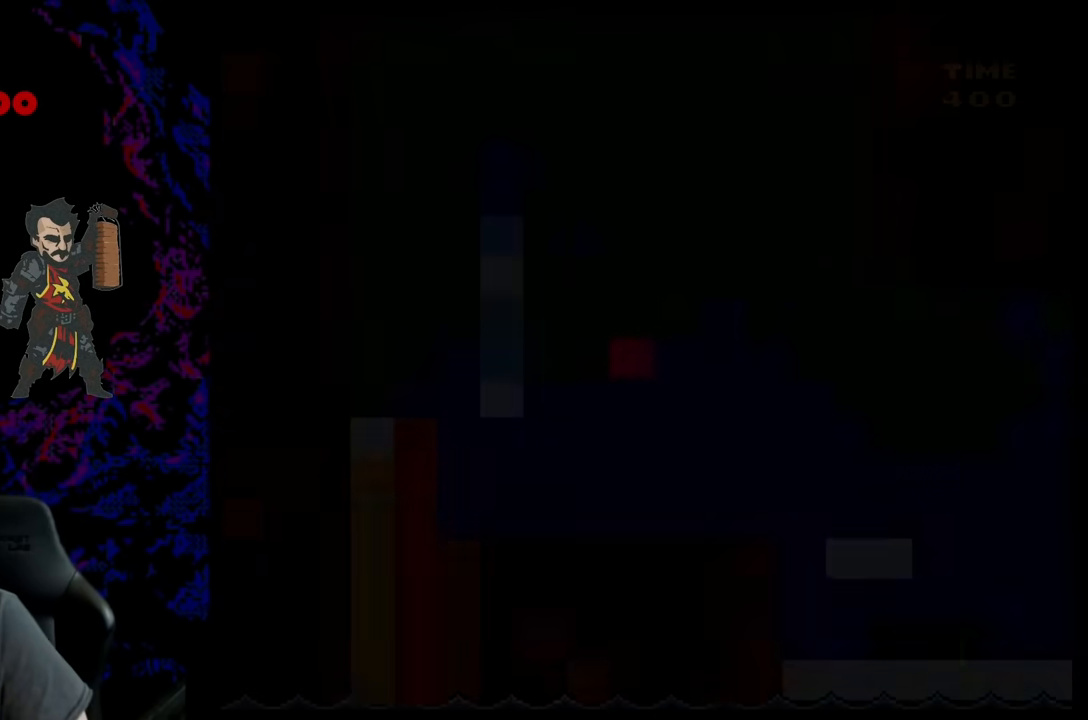
{"buttons": [], "events": []}
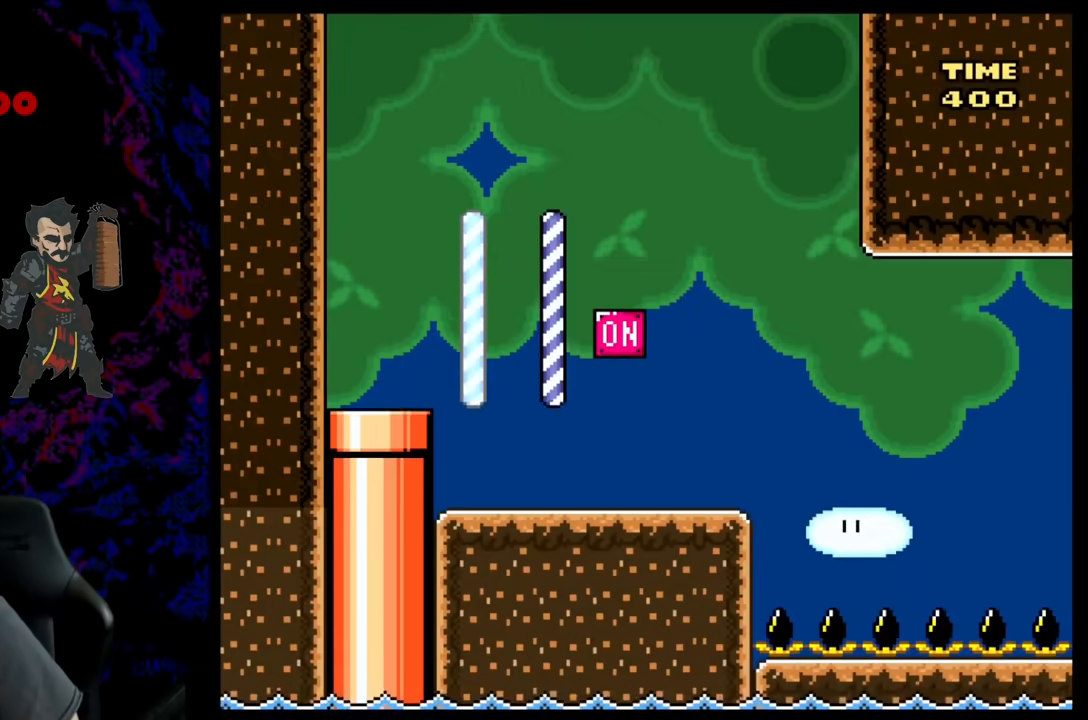
{"buttons": ["Y", "DPAD_RIGHT"], "events": [[117, "Y", "down"], [267, "DPAD_RIGHT", "down"]]}
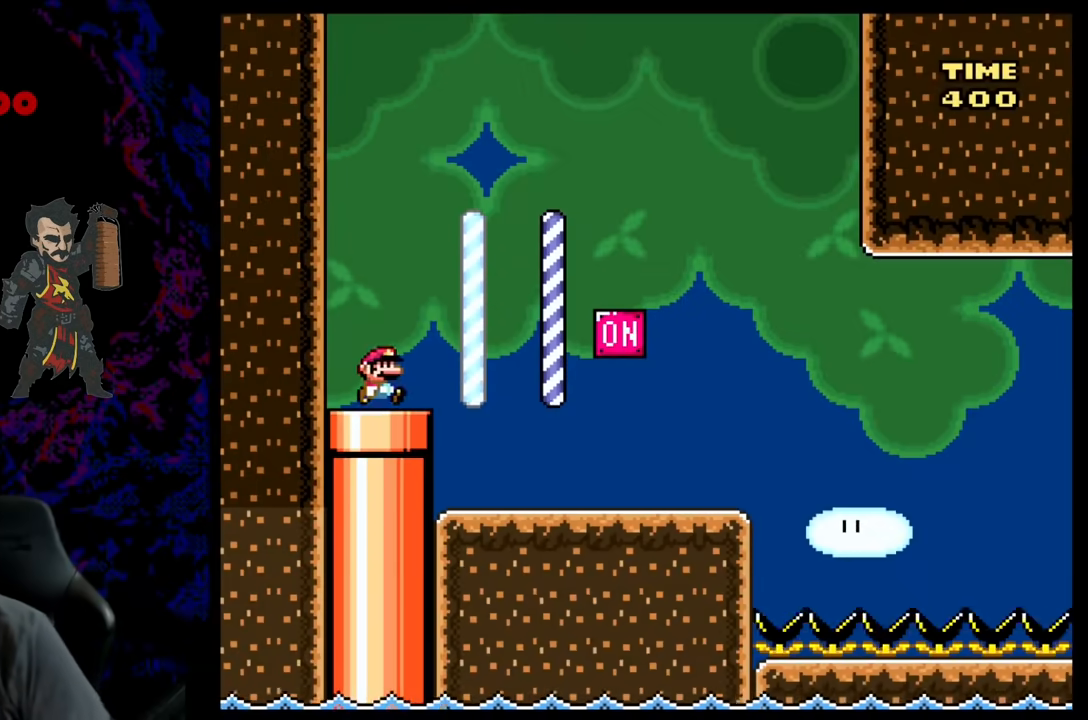
{"buttons": ["Y", "DPAD_RIGHT"], "events": [[183, "Y", "up"], [233, "Y", "down"]]}
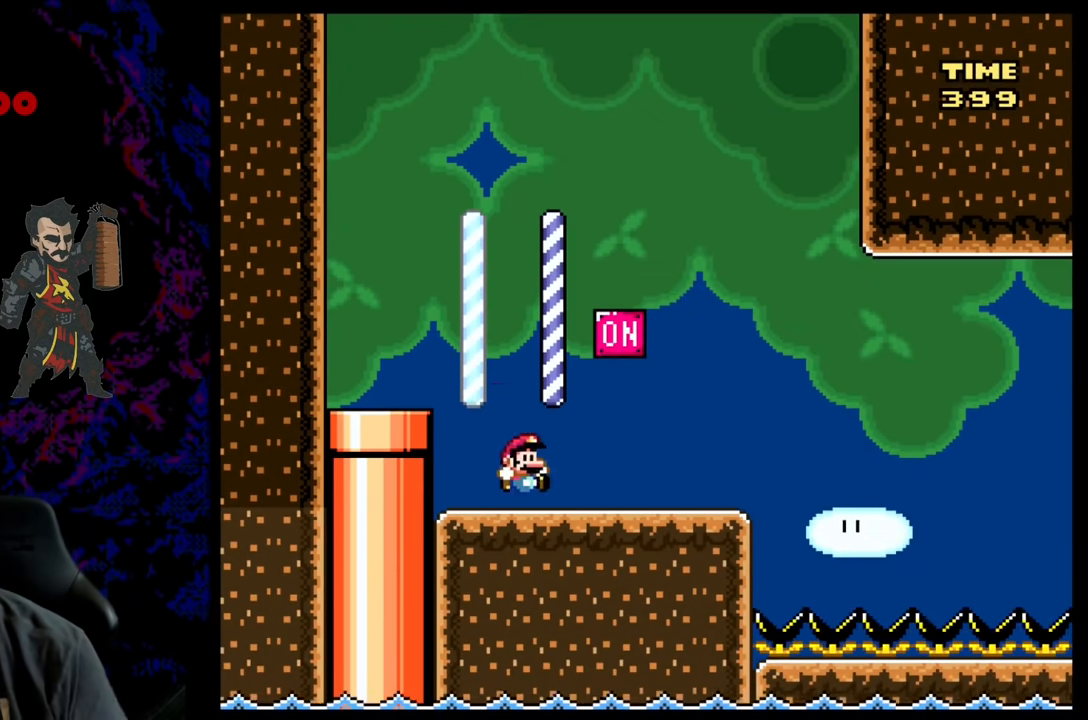
{"buttons": ["X", "DPAD_RIGHT"], "events": [[100, "B", "down"], [133, "DPAD_RIGHT", "up"], [167, "DPAD_LEFT", "down"], [283, "B", "up"], [300, "DPAD_LEFT", "up"], [317, "DPAD_RIGHT", "down"], [383, "X", "down"], [383, "Y", "up"]]}
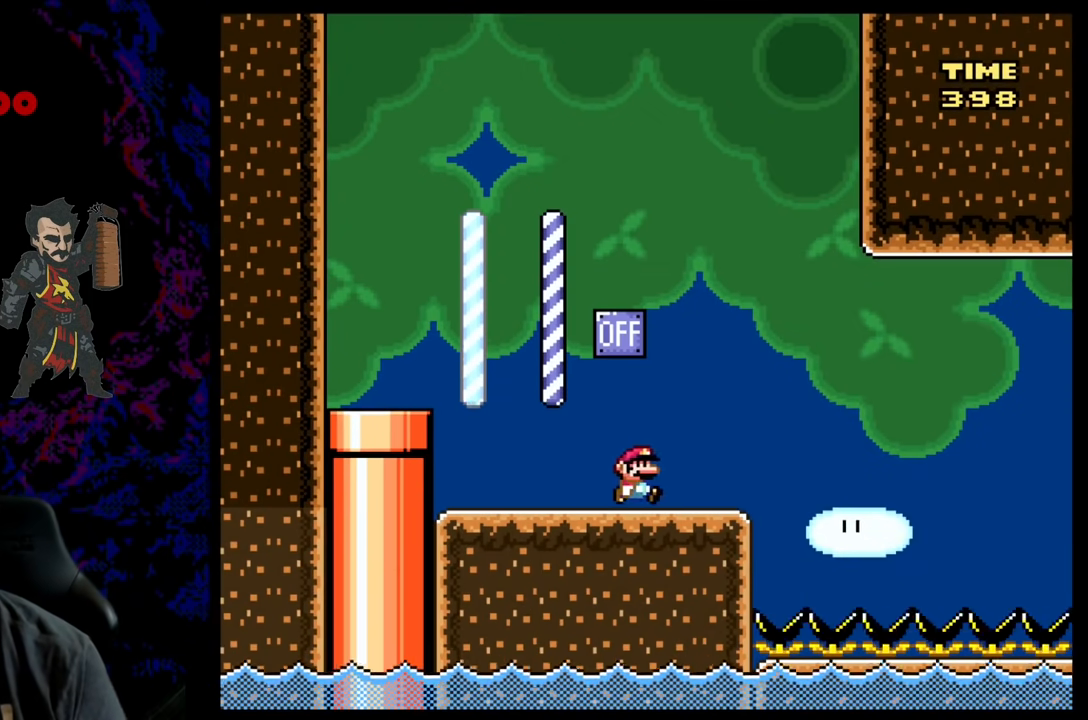
{"buttons": ["A", "X", "DPAD_RIGHT"], "events": [[167, "A", "down"], [267, "A", "up"], [350, "A", "down"]]}
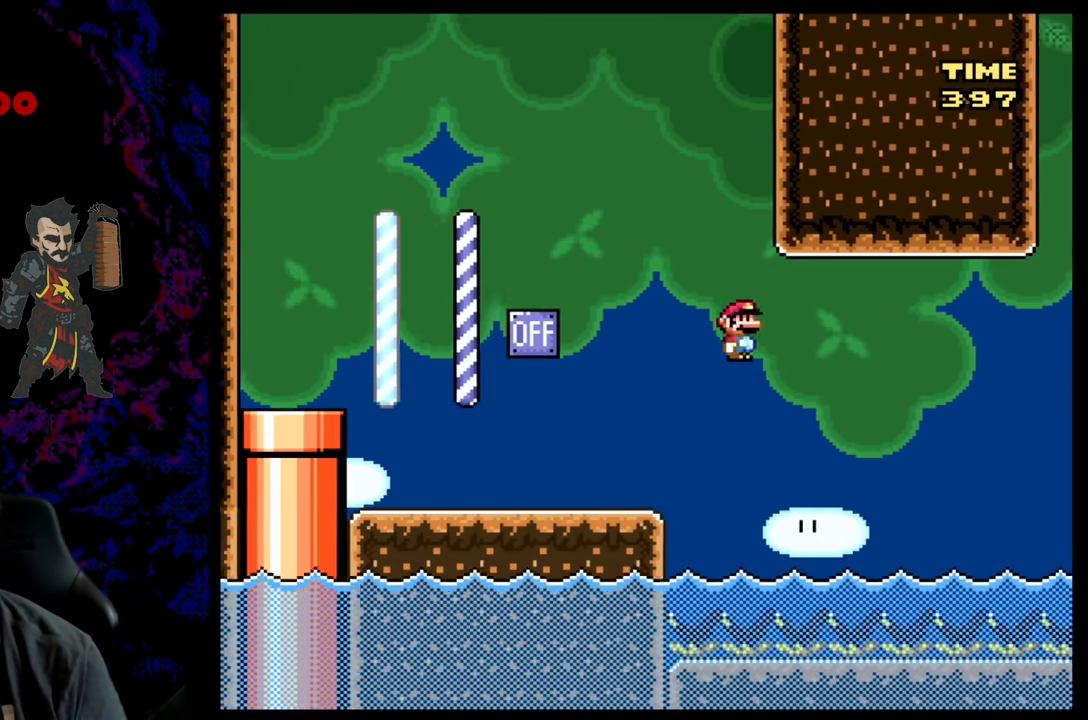
{"buttons": ["A", "X", "DPAD_UP", "DPAD_RIGHT"], "events": [[83, "A", "up"], [150, "X", "up"], [167, "X", "down"], [367, "DPAD_UP", "down"], [483, "A", "down"]]}
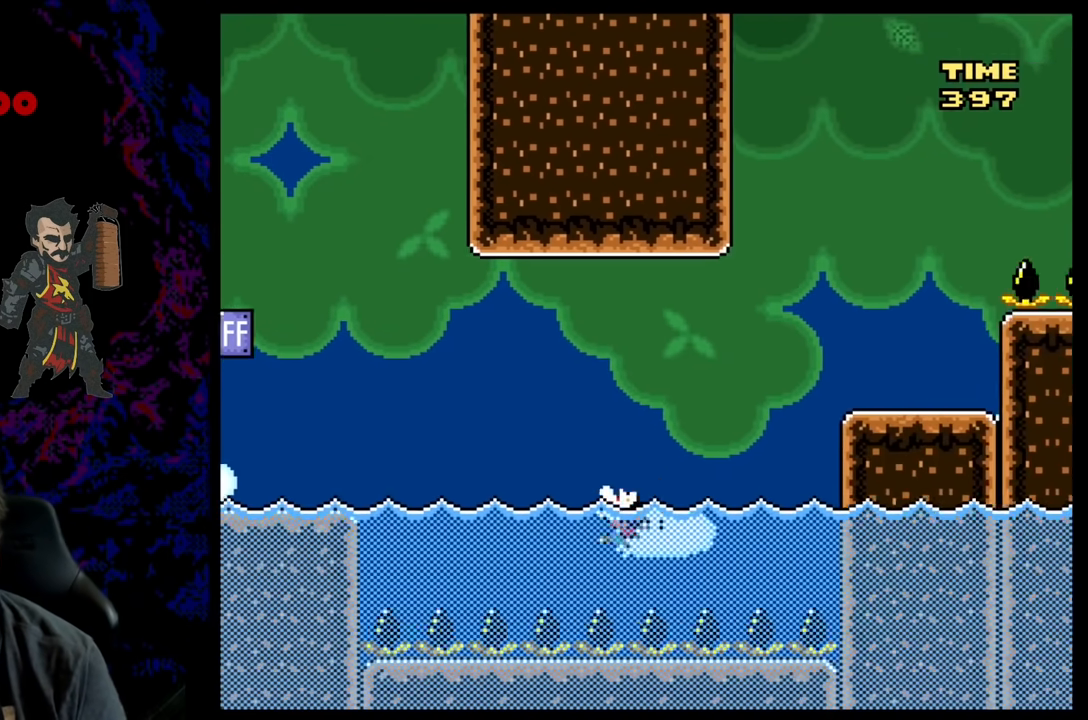
{"buttons": ["Y", "DPAD_RIGHT"], "events": [[383, "A", "up"], [400, "DPAD_UP", "up"], [467, "X", "up"], [467, "Y", "down"]]}
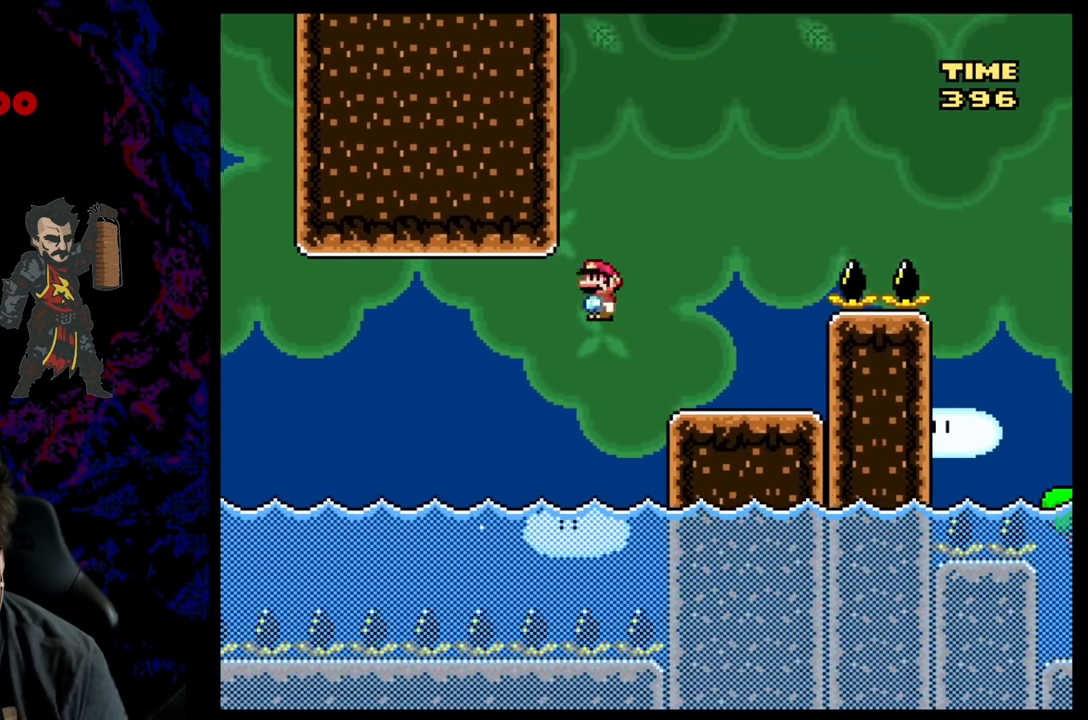
{"buttons": ["B", "Y", "DPAD_RIGHT"], "events": [[217, "B", "down"]]}
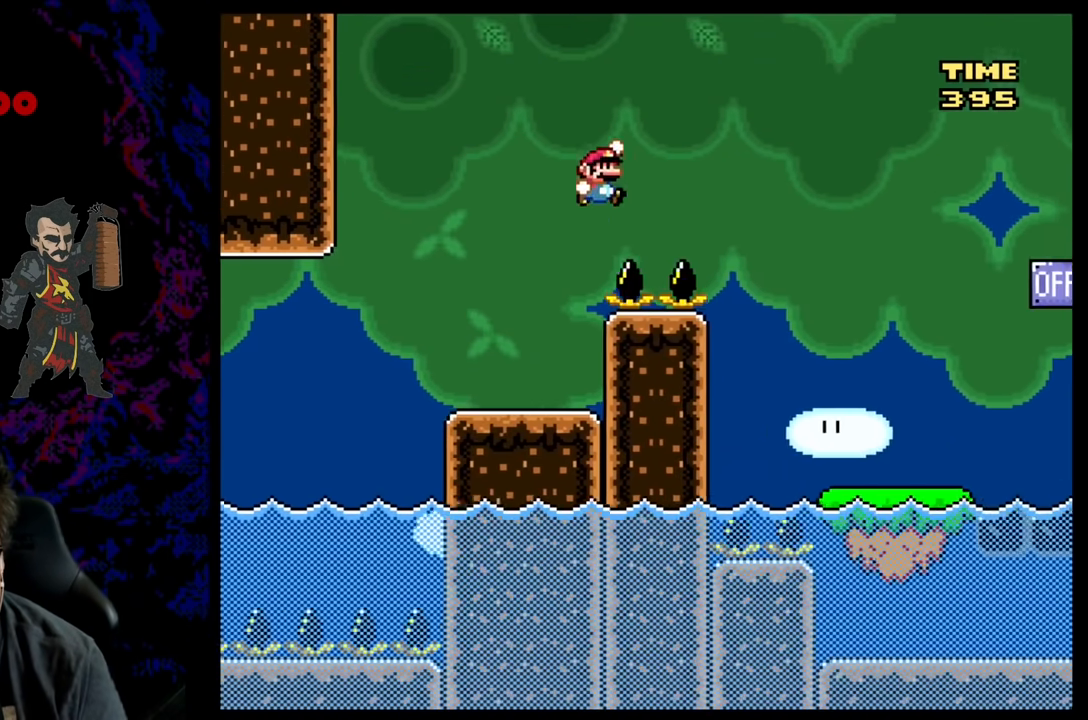
{"buttons": ["B", "Y", "DPAD_LEFT"], "events": [[300, "B", "up"], [433, "B", "down"], [433, "DPAD_LEFT", "down"], [433, "DPAD_RIGHT", "up"]]}
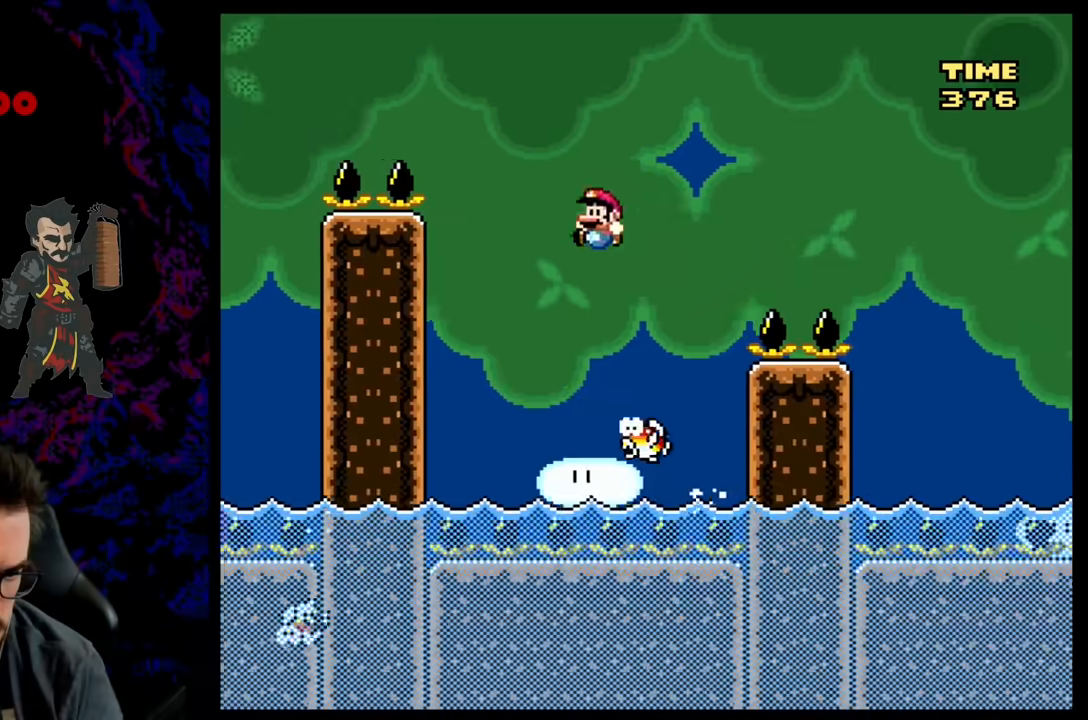
{"buttons": ["B", "Y", "DPAD_RIGHT"], "events": [[117, "DPAD_LEFT", "up"], [150, "DPAD_RIGHT", "down"]]}
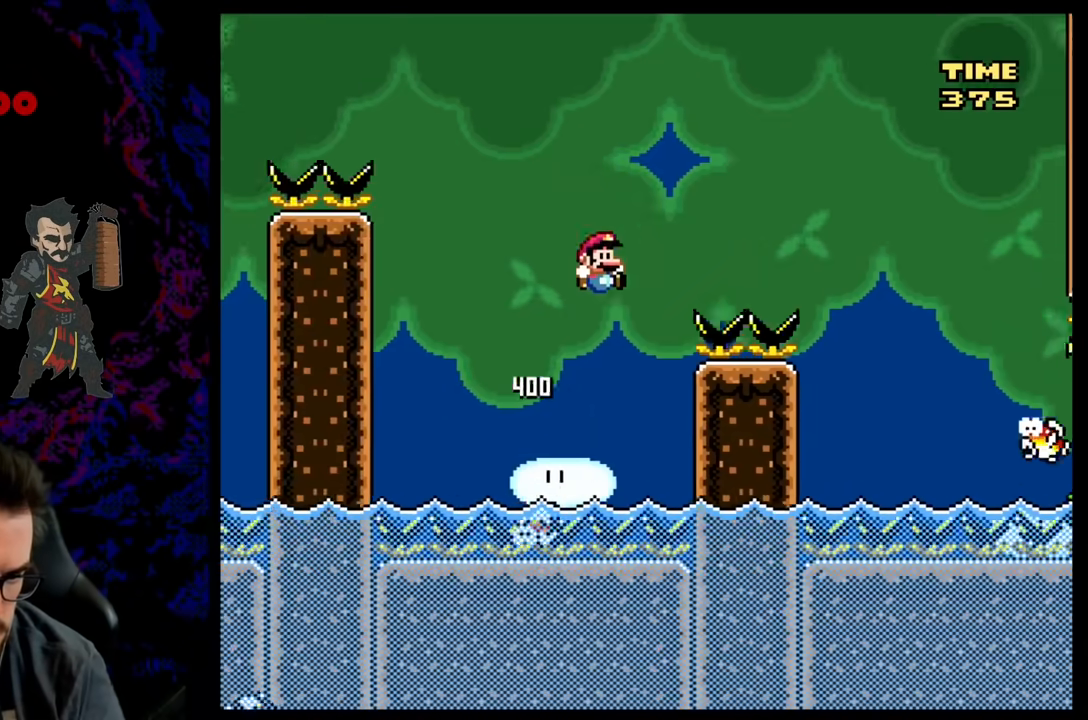
{"buttons": ["B", "Y", "DPAD_RIGHT"], "events": []}
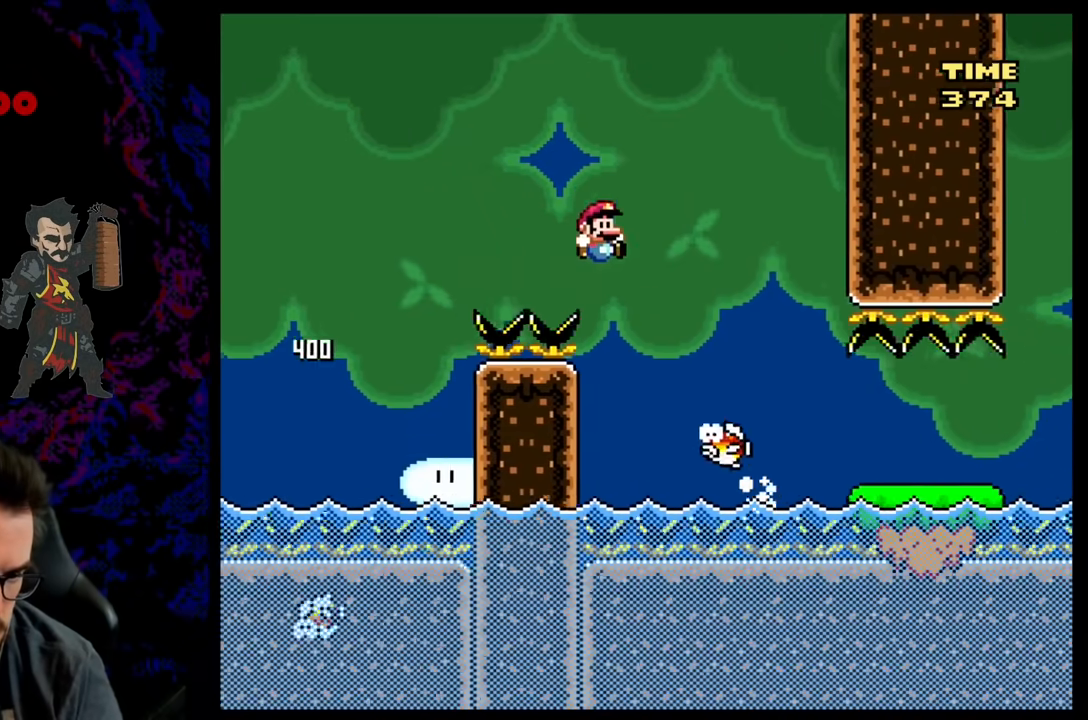
{"buttons": ["B", "Y", "DPAD_RIGHT"], "events": [[100, "DPAD_DOWN", "down"], [117, "DPAD_DOWN", "up"], [117, "DPAD_LEFT", "down"], [117, "DPAD_RIGHT", "up"], [300, "DPAD_LEFT", "up"], [450, "DPAD_RIGHT", "down"]]}